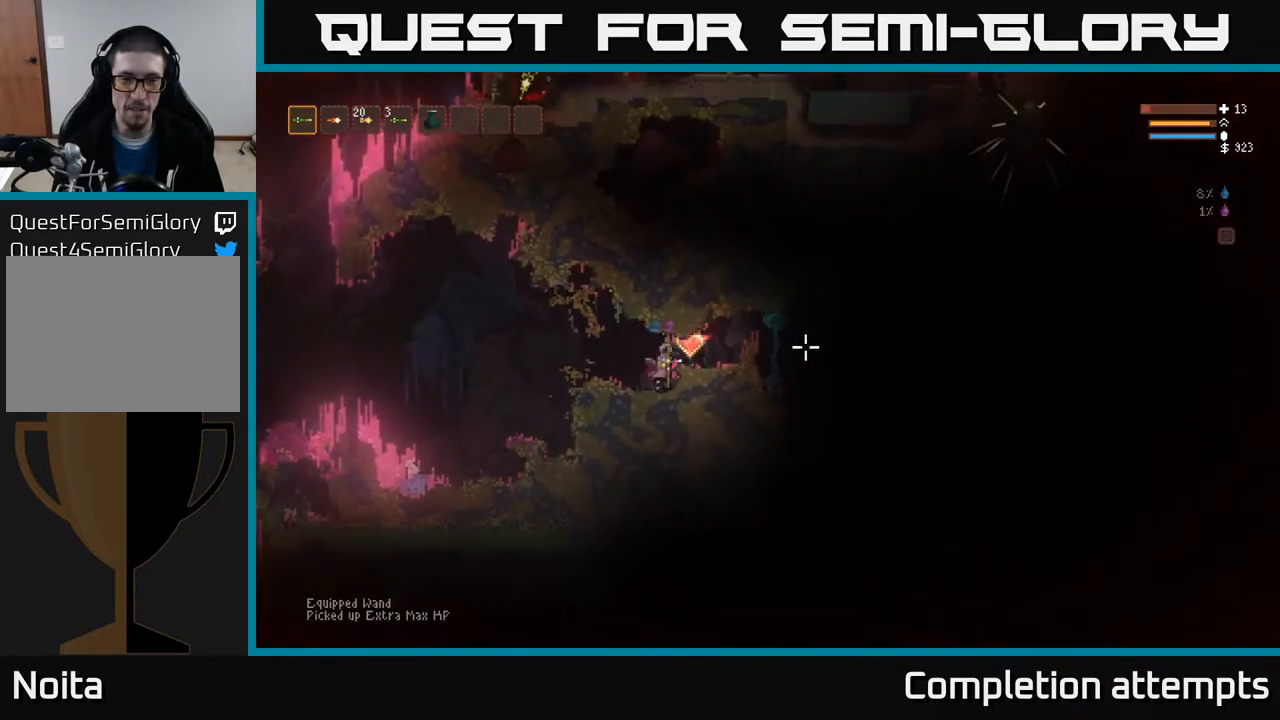
Gameplay with a controller (Xbox layout); each line is a JSON object with the inputs held at the frame after it. "events" lists button and stick changes between this image and that frame as [ms after this image, input, new state], when the widget could be followed in between.
{"buttons": [], "left_stick": "left", "right_stick": "right", "events": [[50, "L2", "up"], [350, "left_stick", "left"]]}
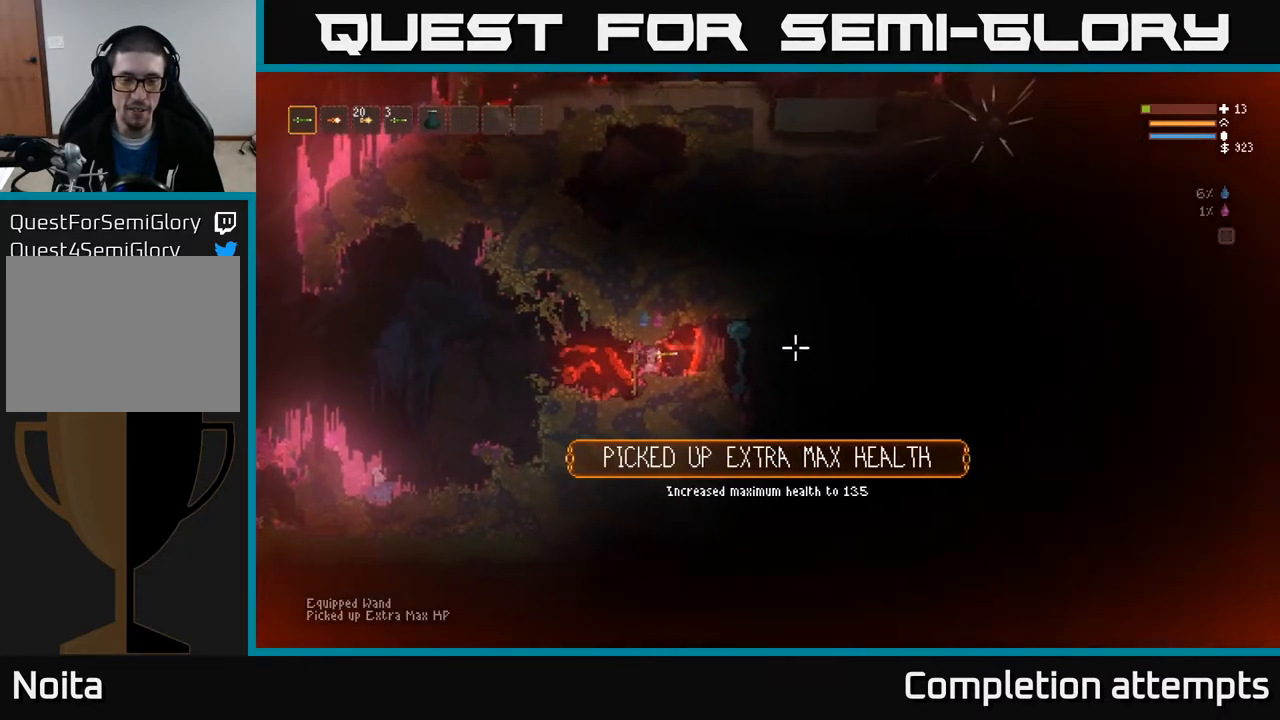
{"buttons": [], "left_stick": "center", "right_stick": "right", "events": [[267, "left_stick", "center"]]}
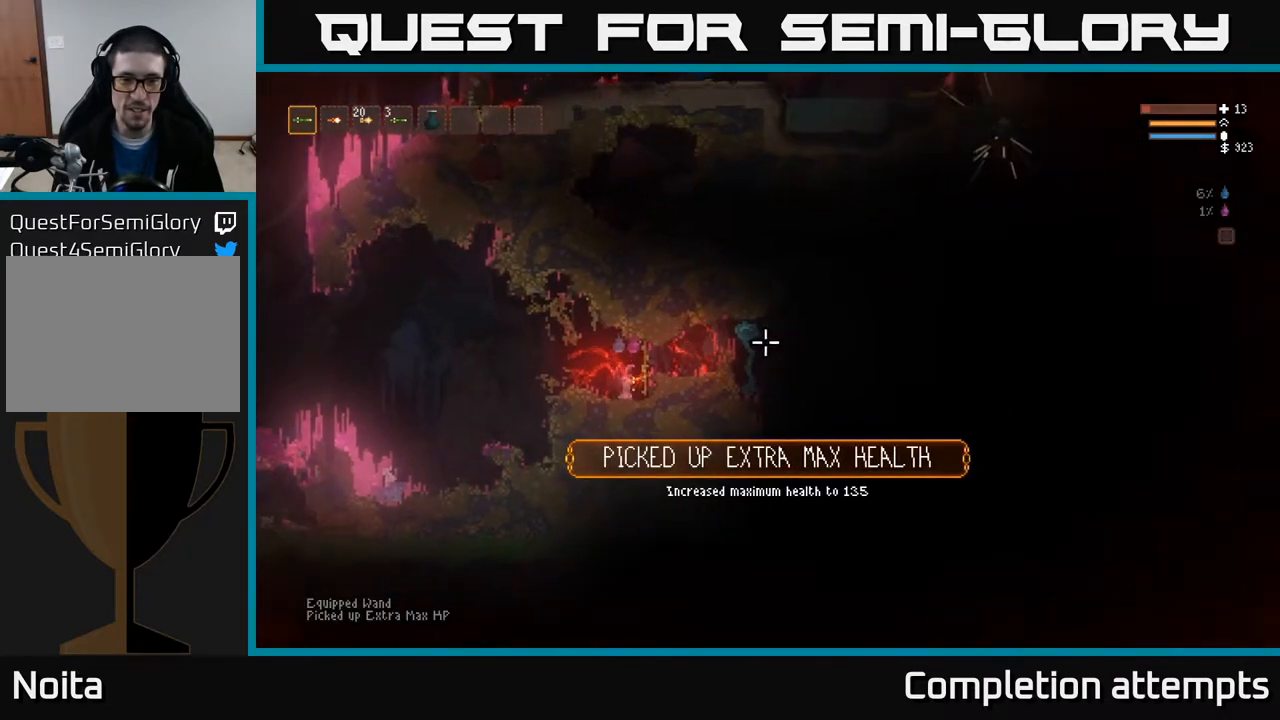
{"buttons": [], "left_stick": "center", "right_stick": "right", "events": [[67, "R1", "down"], [150, "R1", "up"]]}
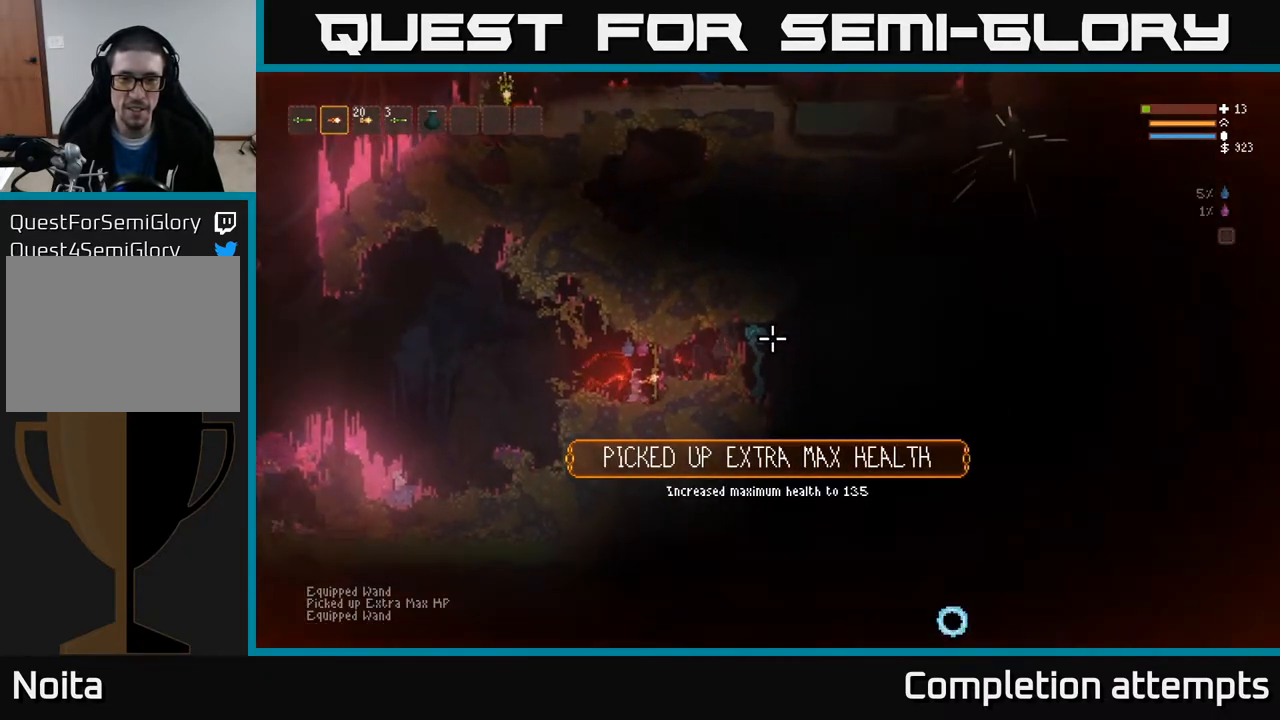
{"buttons": [], "left_stick": "center", "right_stick": "right", "events": [[17, "left_stick", "left"], [117, "R2", "down"], [217, "R2", "up"], [383, "left_stick", "center"]]}
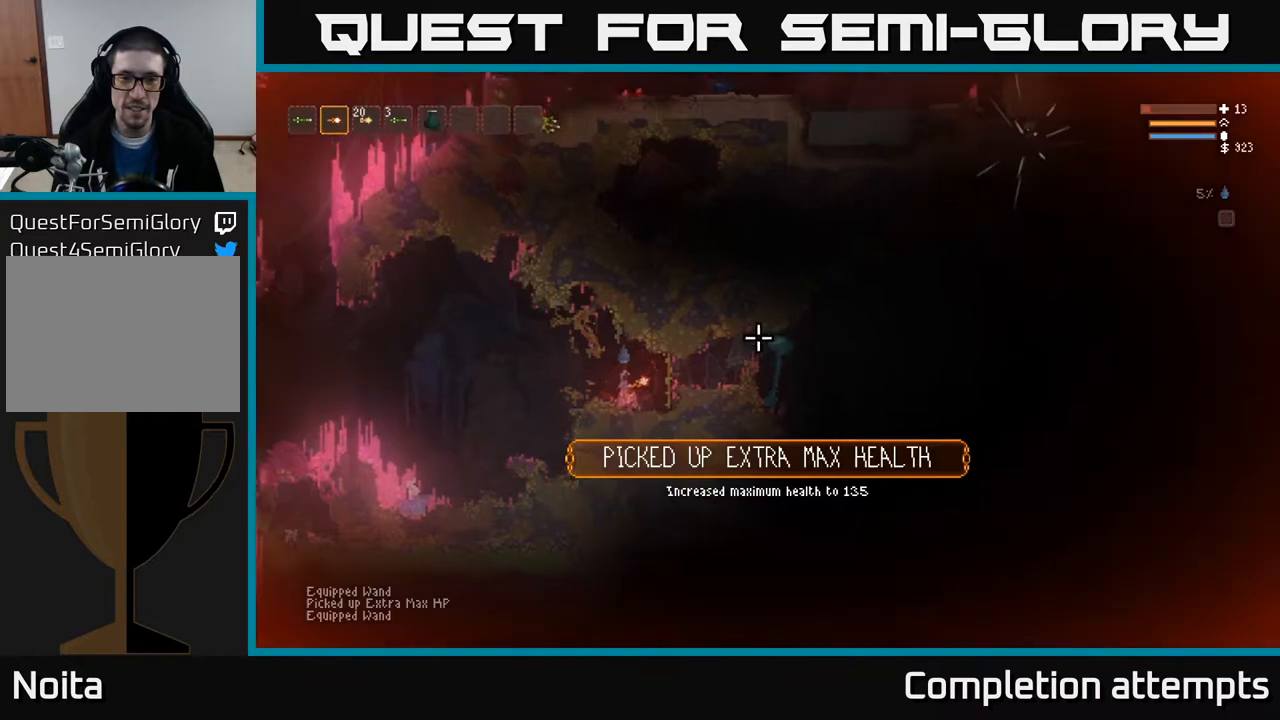
{"buttons": [], "left_stick": "center", "right_stick": "right", "events": [[17, "left_stick", "right"], [200, "R2", "down"], [250, "left_stick", "left"], [333, "R2", "up"], [433, "left_stick", "center"]]}
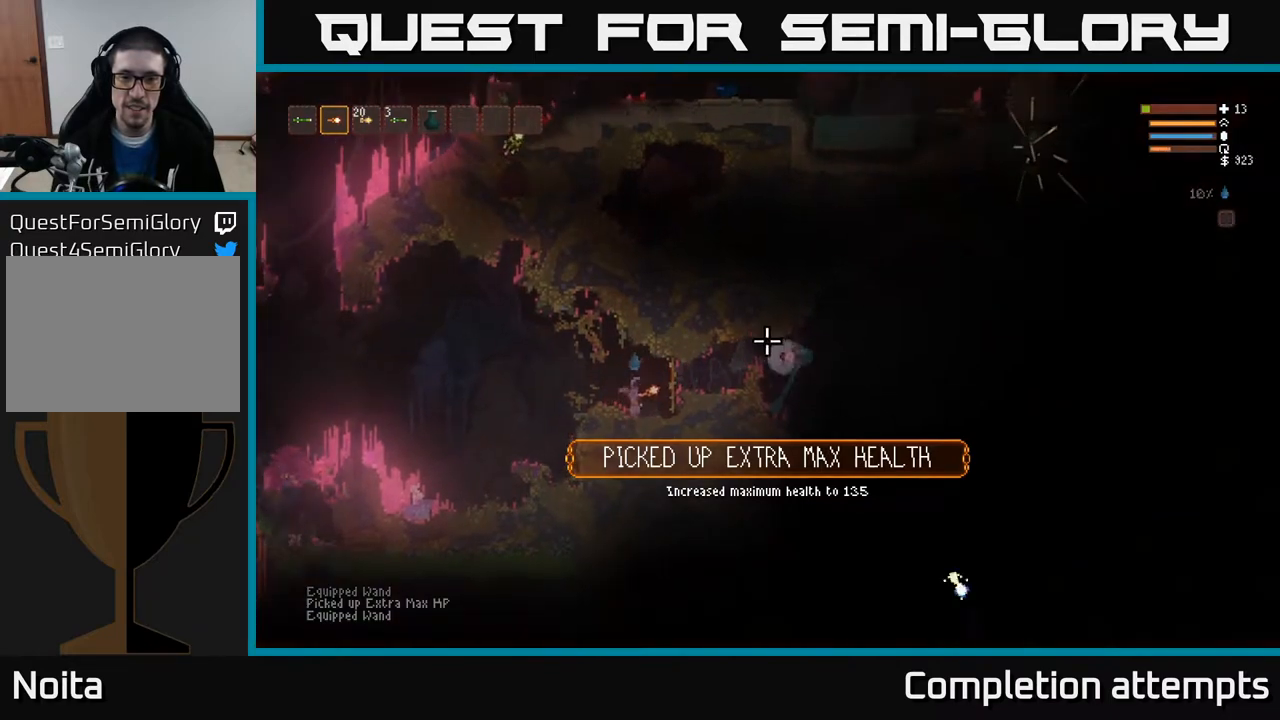
{"buttons": [], "left_stick": "center", "right_stick": "right", "events": [[283, "left_stick", "right"], [433, "left_stick", "center"]]}
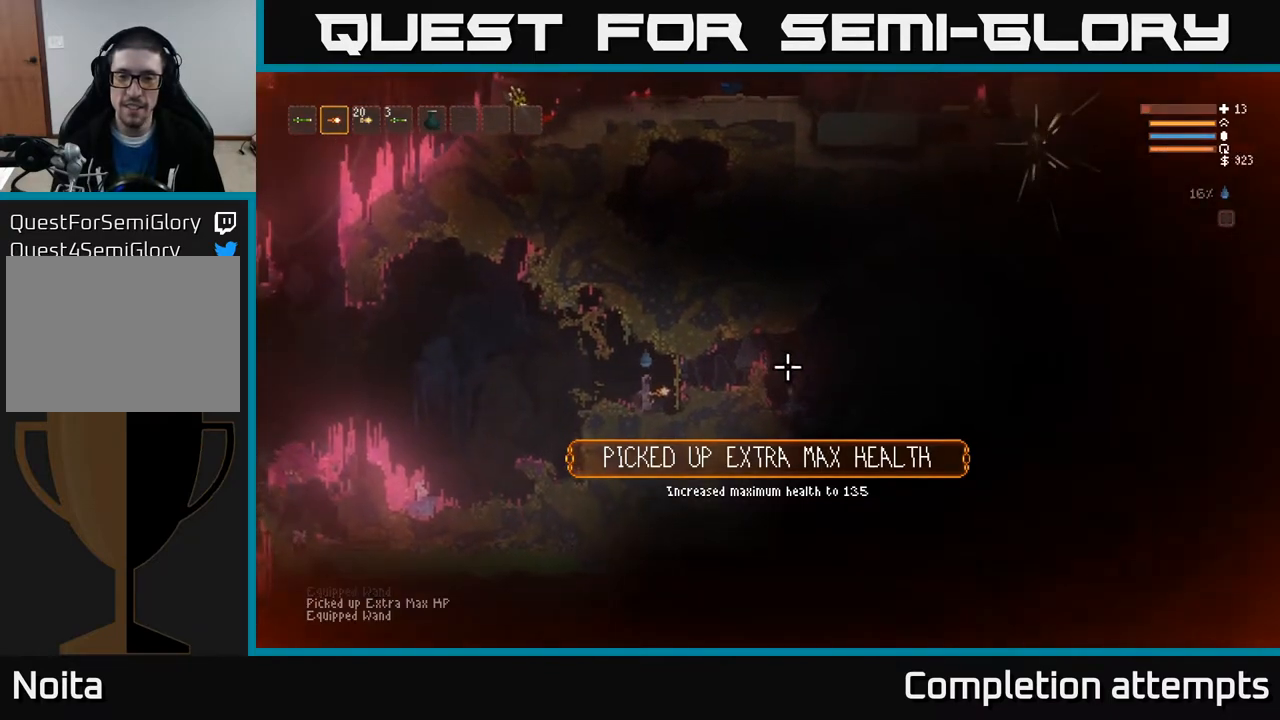
{"buttons": [], "left_stick": "center", "right_stick": "right", "events": []}
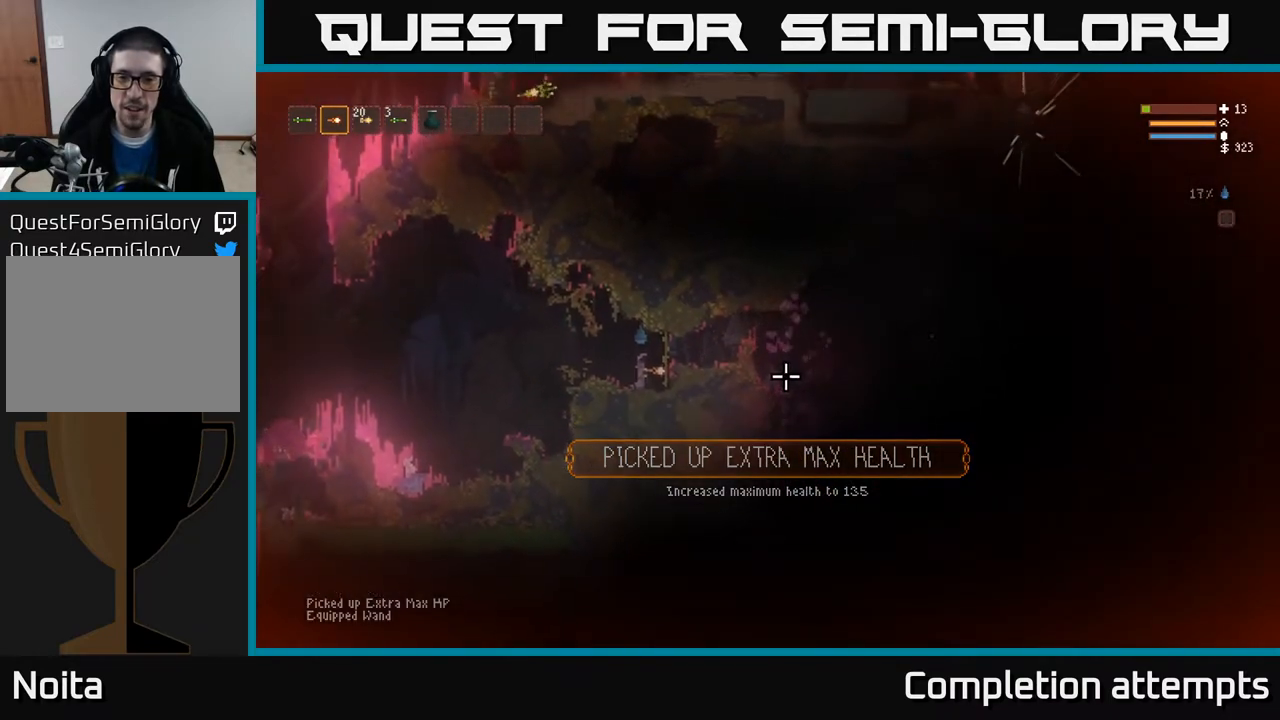
{"buttons": [], "left_stick": "right", "right_stick": "right", "events": [[200, "left_stick", "right"], [333, "L2", "down"], [467, "L2", "up"]]}
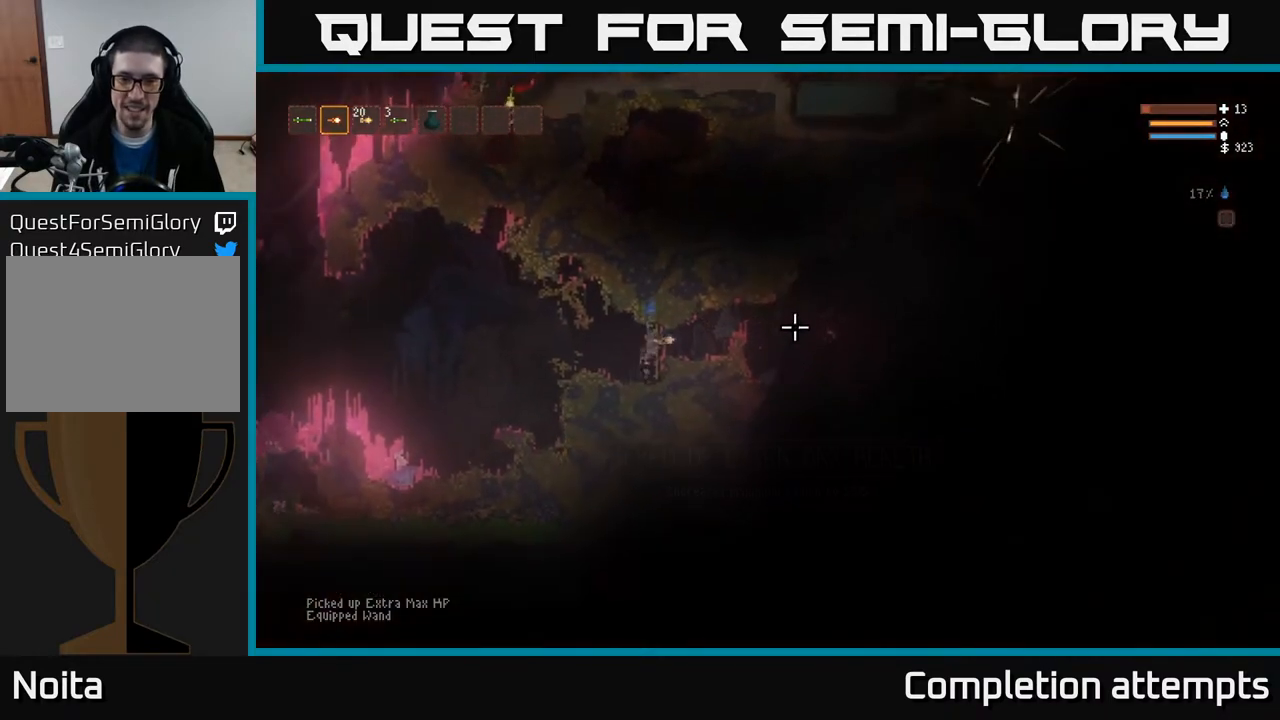
{"buttons": [], "left_stick": "right", "right_stick": "right", "events": []}
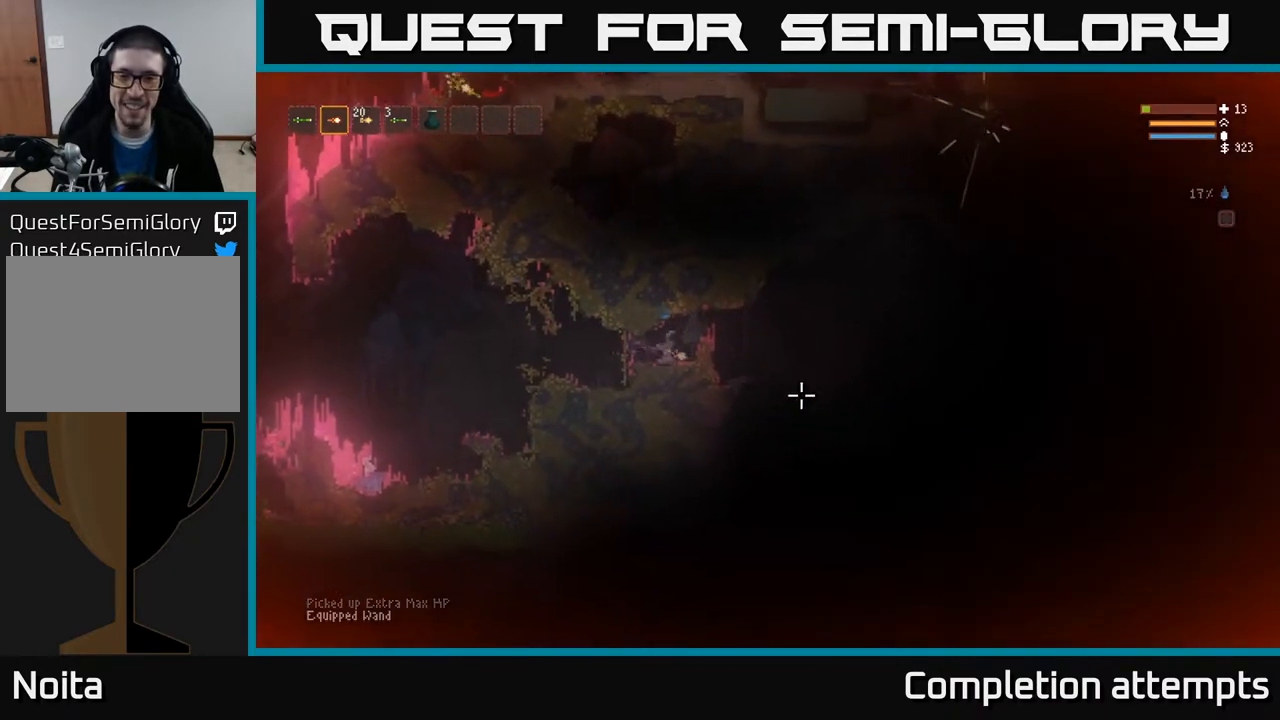
{"buttons": [], "left_stick": "center", "right_stick": "down-right", "events": [[17, "left_stick", "center"], [50, "right_stick", "down-right"], [217, "left_stick", "right"], [233, "L2", "down"], [383, "L2", "up"], [450, "left_stick", "center"]]}
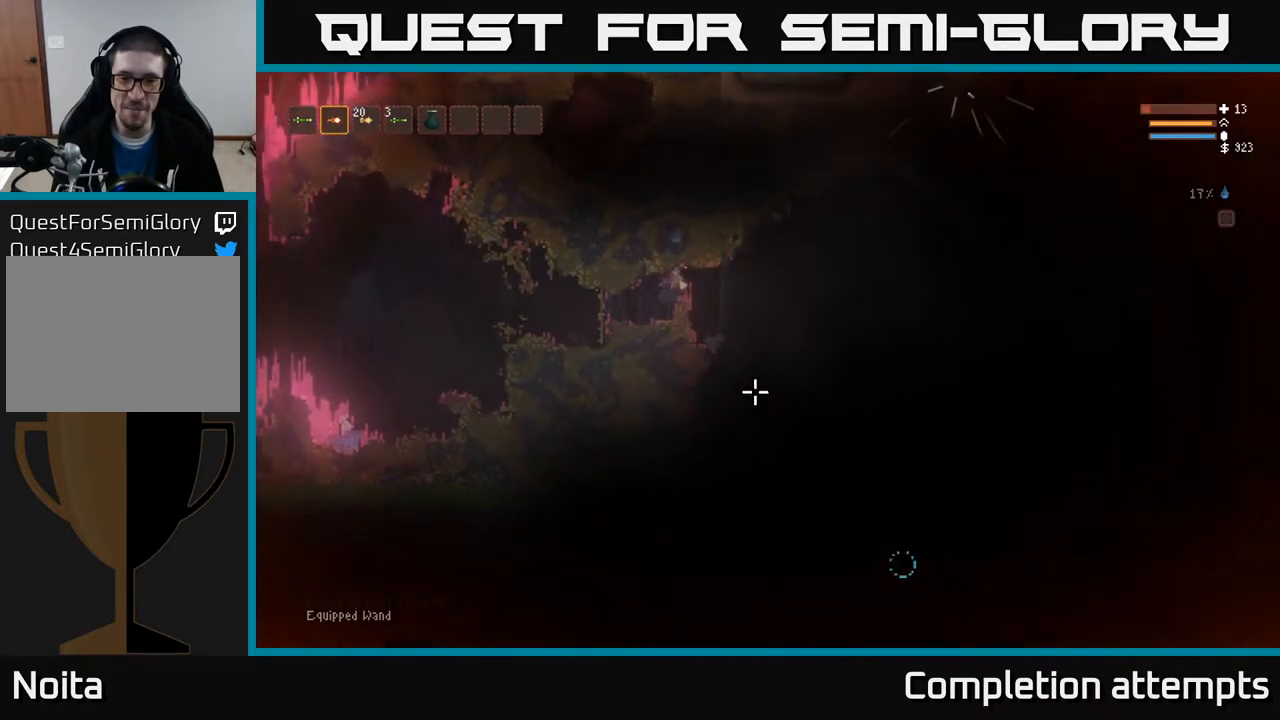
{"buttons": [], "left_stick": "right", "right_stick": "down-right", "events": [[17, "left_stick", "left"], [100, "left_stick", "center"], [167, "left_stick", "right"], [250, "left_stick", "center"], [367, "left_stick", "right"]]}
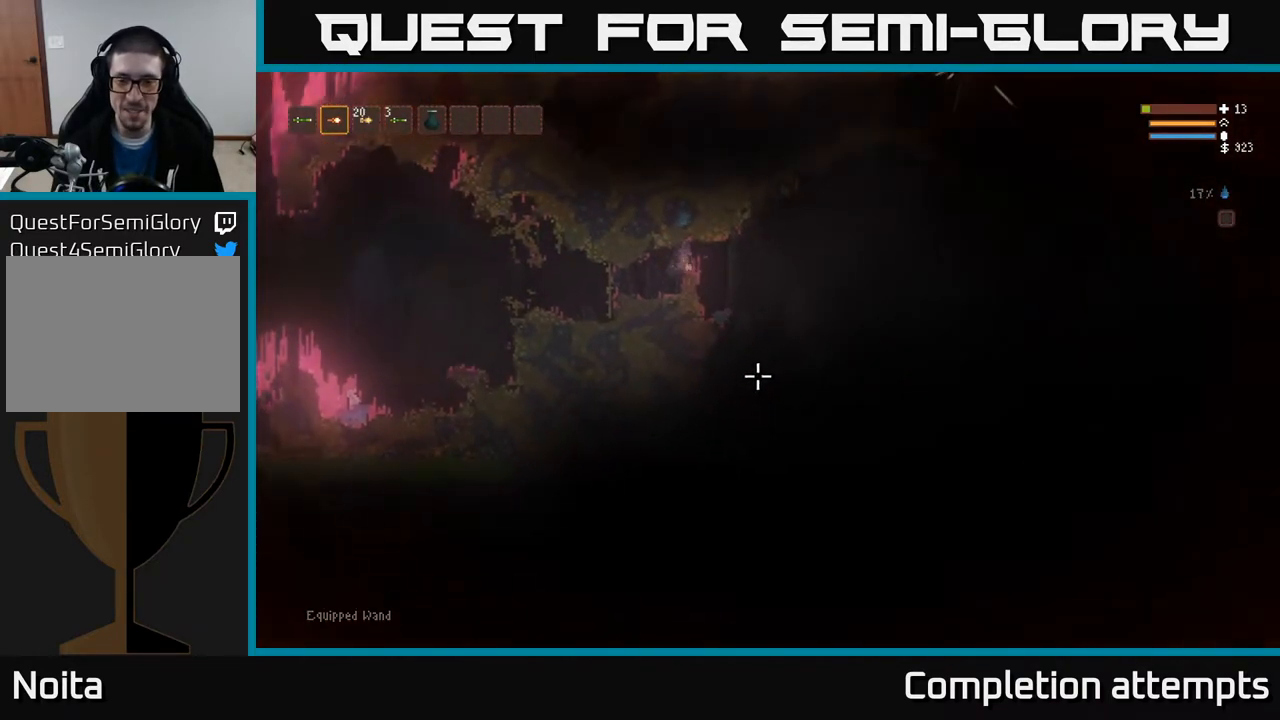
{"buttons": [], "left_stick": "center", "right_stick": "down-right", "events": [[183, "left_stick", "center"], [283, "L2", "down"], [433, "L2", "up"]]}
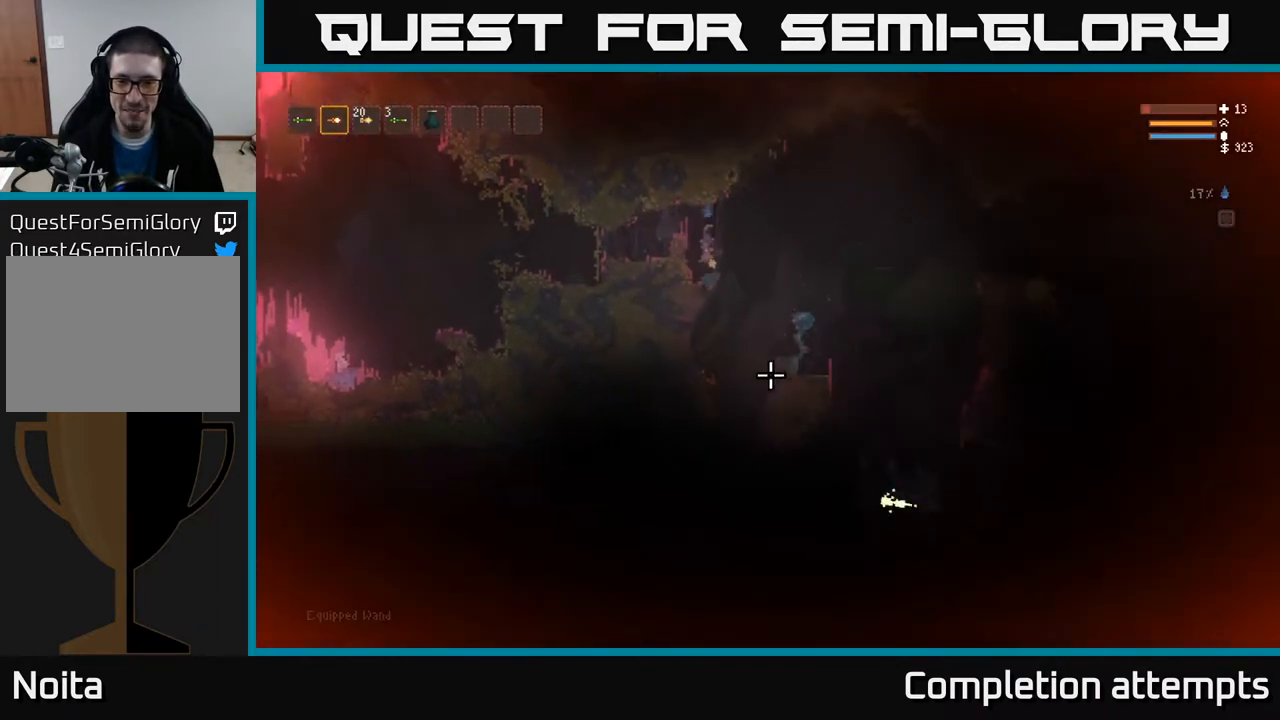
{"buttons": [], "left_stick": "left", "right_stick": "down-right", "events": [[300, "L2", "down"], [400, "left_stick", "left"], [467, "L2", "up"]]}
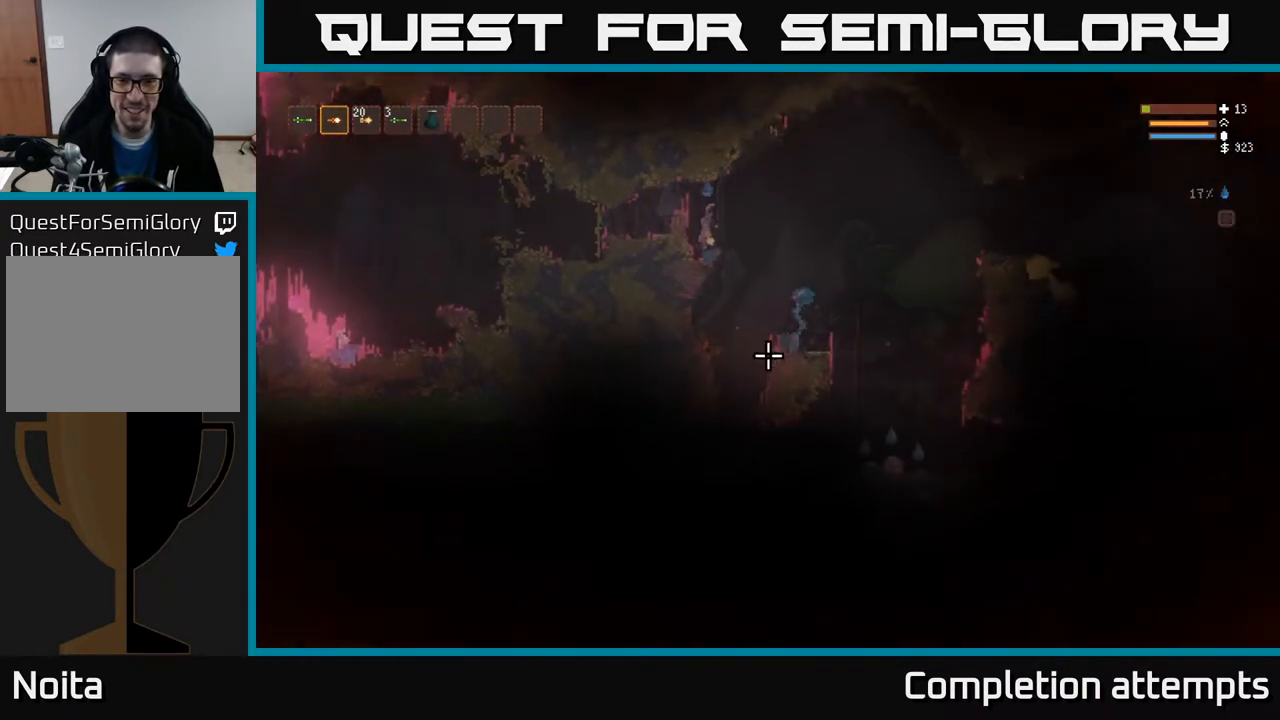
{"buttons": [], "left_stick": "center", "right_stick": "down-right", "events": [[183, "L2", "down"], [283, "left_stick", "center"], [317, "L2", "up"]]}
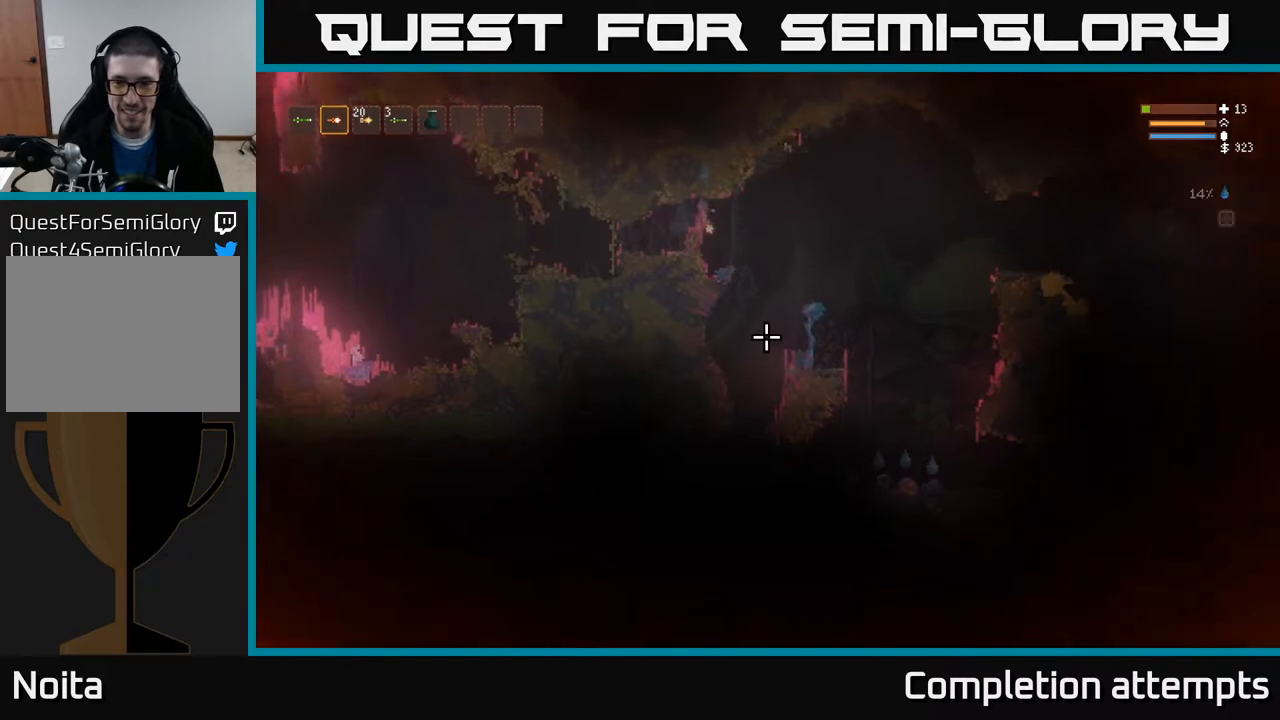
{"buttons": [], "left_stick": "right", "right_stick": "down", "events": [[200, "right_stick", "down"], [250, "L1", "down"], [350, "left_stick", "right"], [400, "L1", "up"], [450, "left_stick", "center"], [500, "left_stick", "right"]]}
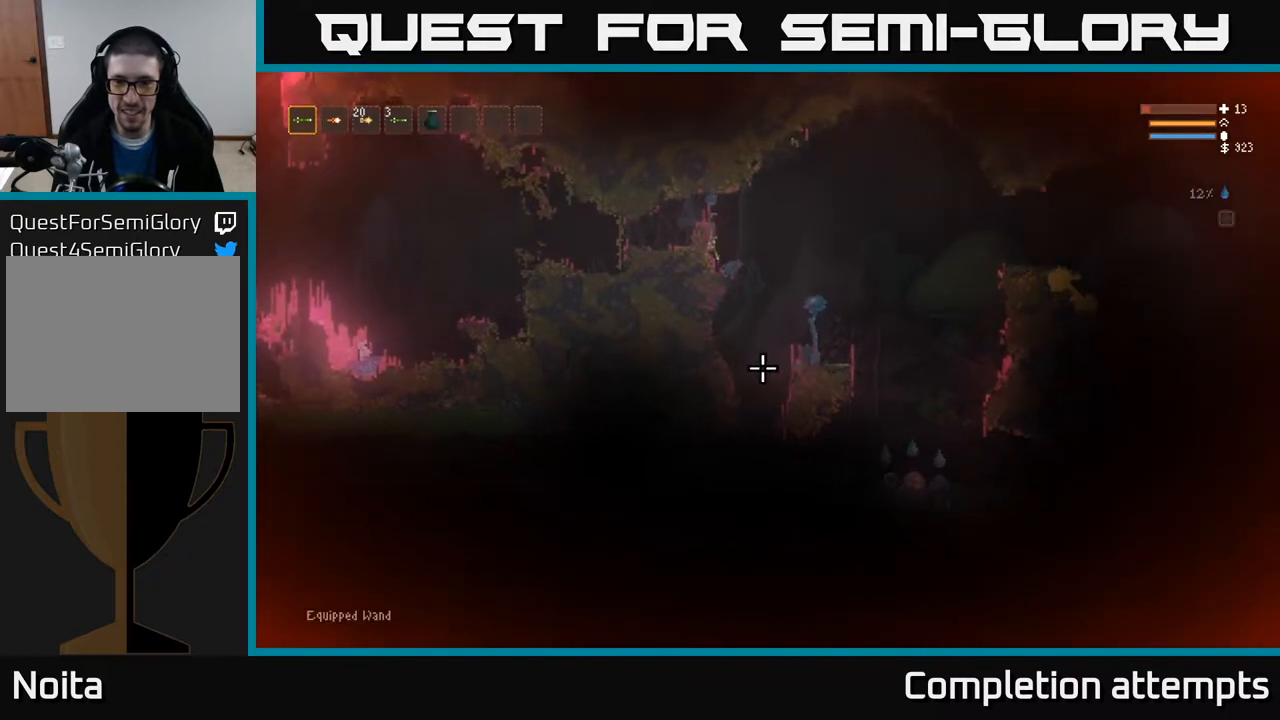
{"buttons": [], "left_stick": "right", "right_stick": "down", "events": [[183, "L2", "down"], [317, "L2", "up"]]}
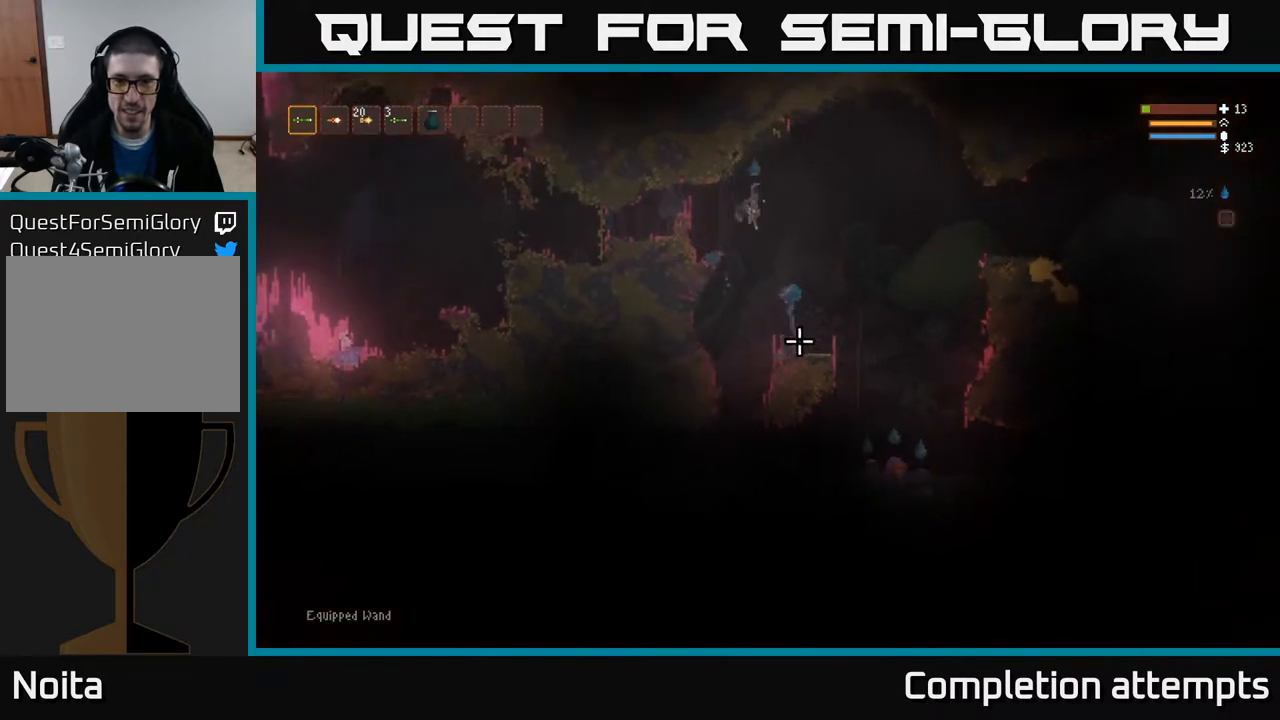
{"buttons": ["R2"], "left_stick": "center", "right_stick": "down", "events": [[117, "L2", "down"], [250, "L2", "up"], [333, "R2", "down"], [450, "left_stick", "center"]]}
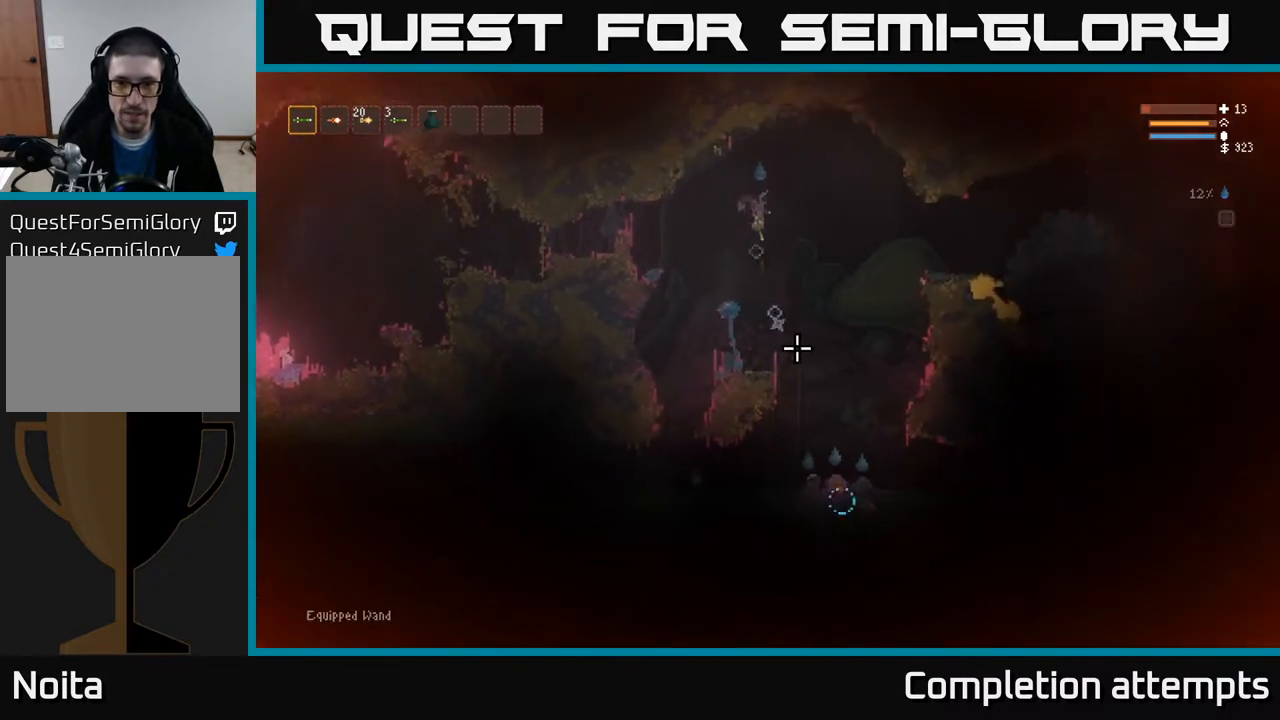
{"buttons": ["R2"], "left_stick": "center", "right_stick": "down", "events": [[67, "L2", "down"], [133, "left_stick", "right"], [217, "L2", "up"], [283, "left_stick", "center"]]}
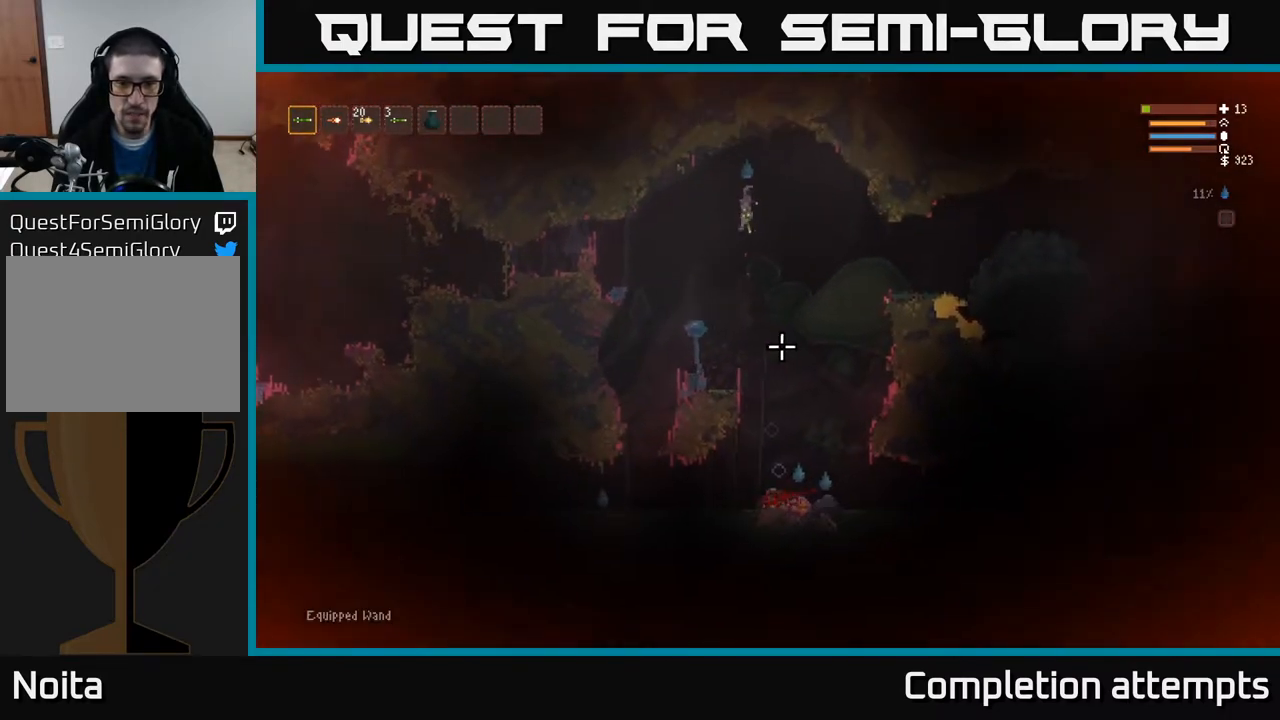
{"buttons": ["R2"], "left_stick": "center", "right_stick": "down", "events": [[17, "left_stick", "right"], [183, "L2", "down"], [250, "left_stick", "center"], [283, "L2", "up"]]}
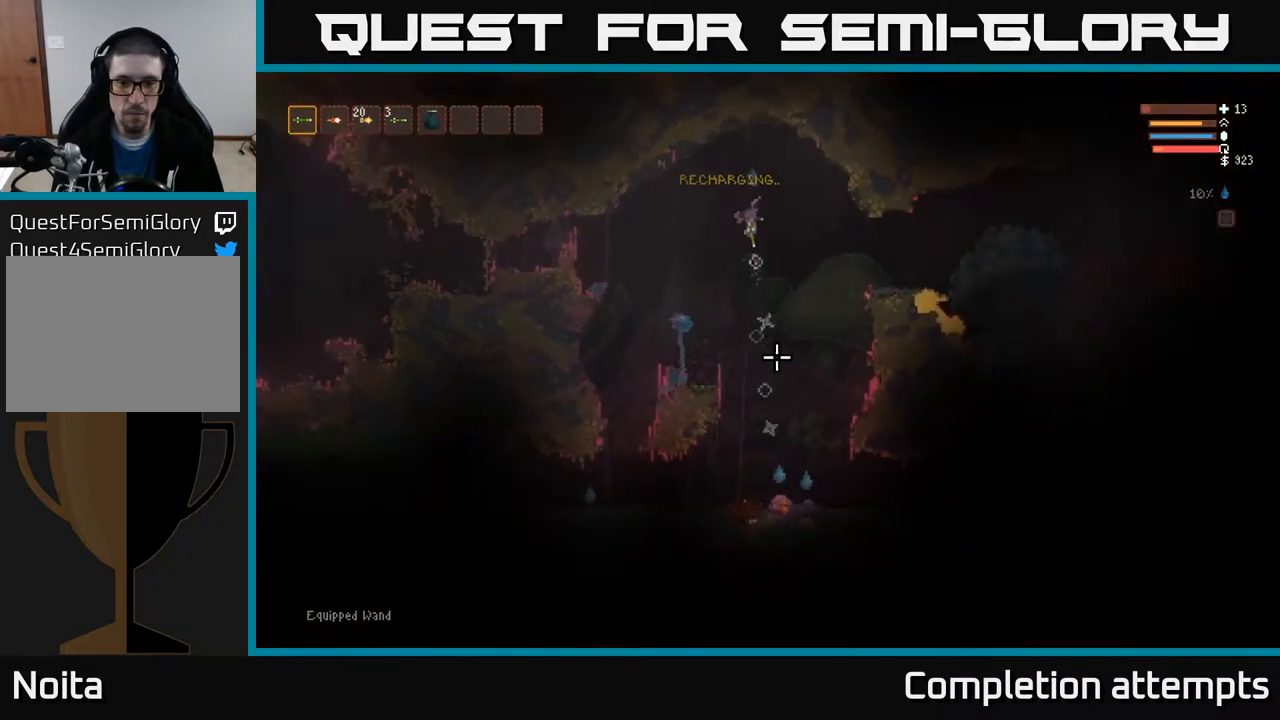
{"buttons": [], "left_stick": "right", "right_stick": "down", "events": [[33, "L2", "down"], [33, "left_stick", "right"], [100, "R2", "up"], [133, "left_stick", "center"], [167, "L2", "up"], [483, "left_stick", "right"]]}
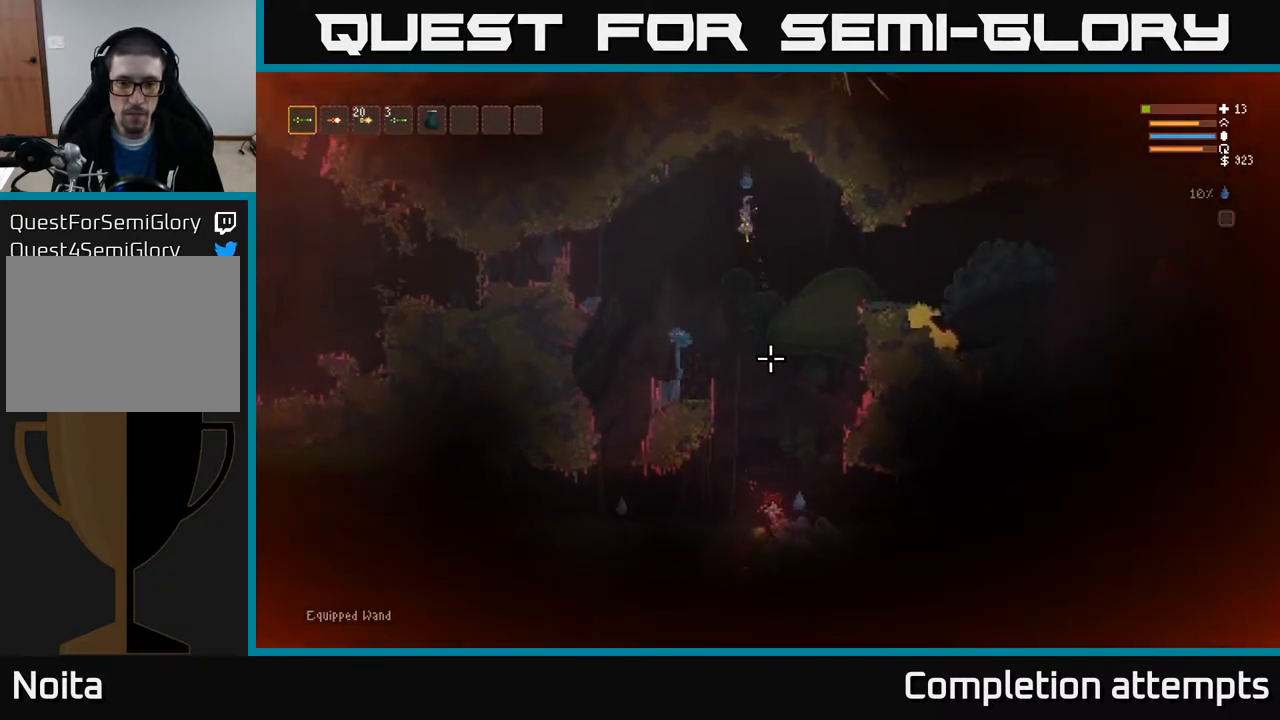
{"buttons": ["L2", "R2"], "left_stick": "center", "right_stick": "down", "events": [[50, "L2", "down"], [83, "R2", "down"], [83, "left_stick", "center"], [133, "L2", "up"], [467, "L2", "down"]]}
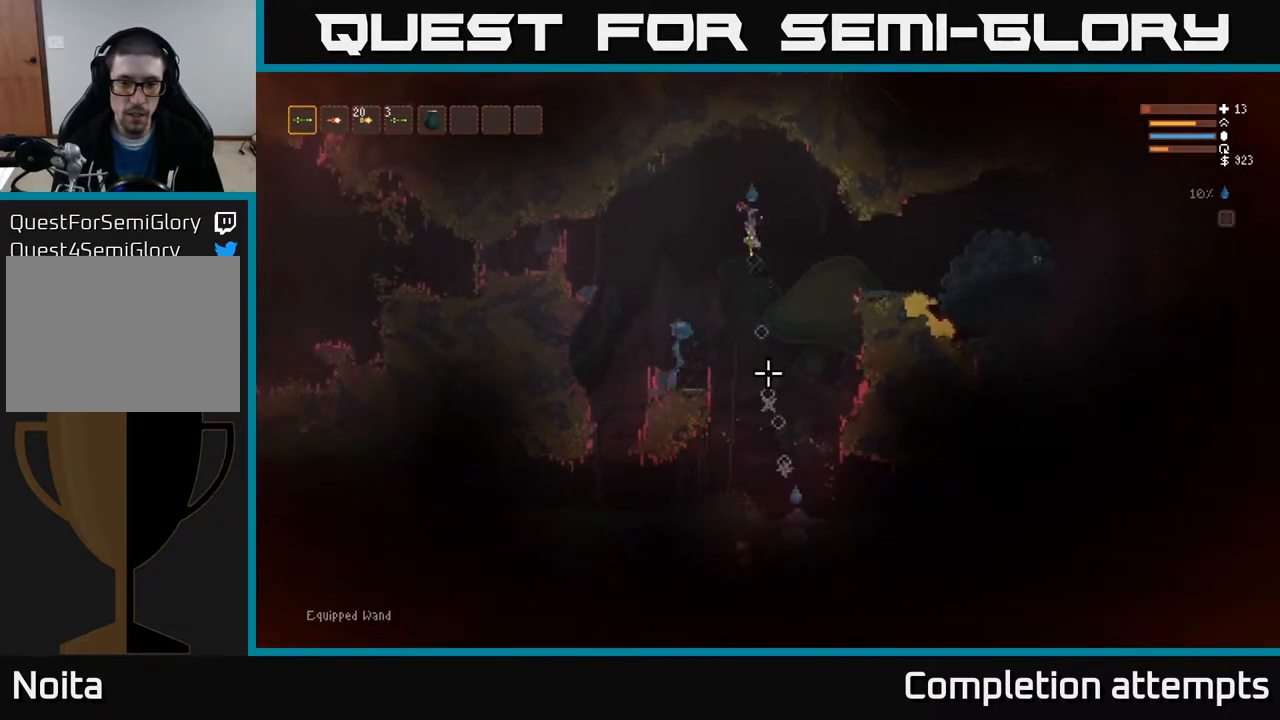
{"buttons": [], "left_stick": "center", "right_stick": "down", "events": [[33, "R2", "up"], [100, "L2", "up"]]}
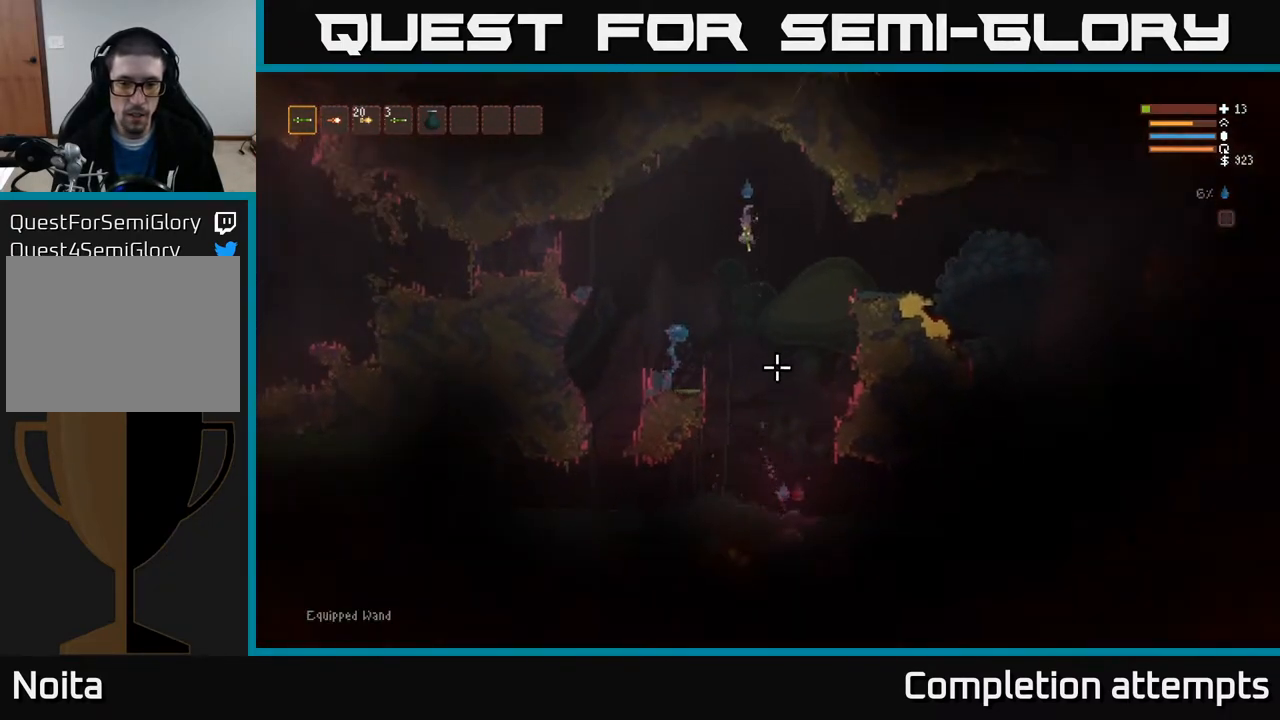
{"buttons": ["L2"], "left_stick": "left", "right_stick": "down", "events": [[33, "R2", "down"], [67, "L2", "down"], [183, "L2", "up"], [450, "L2", "down"], [450, "R2", "up"], [450, "left_stick", "left"]]}
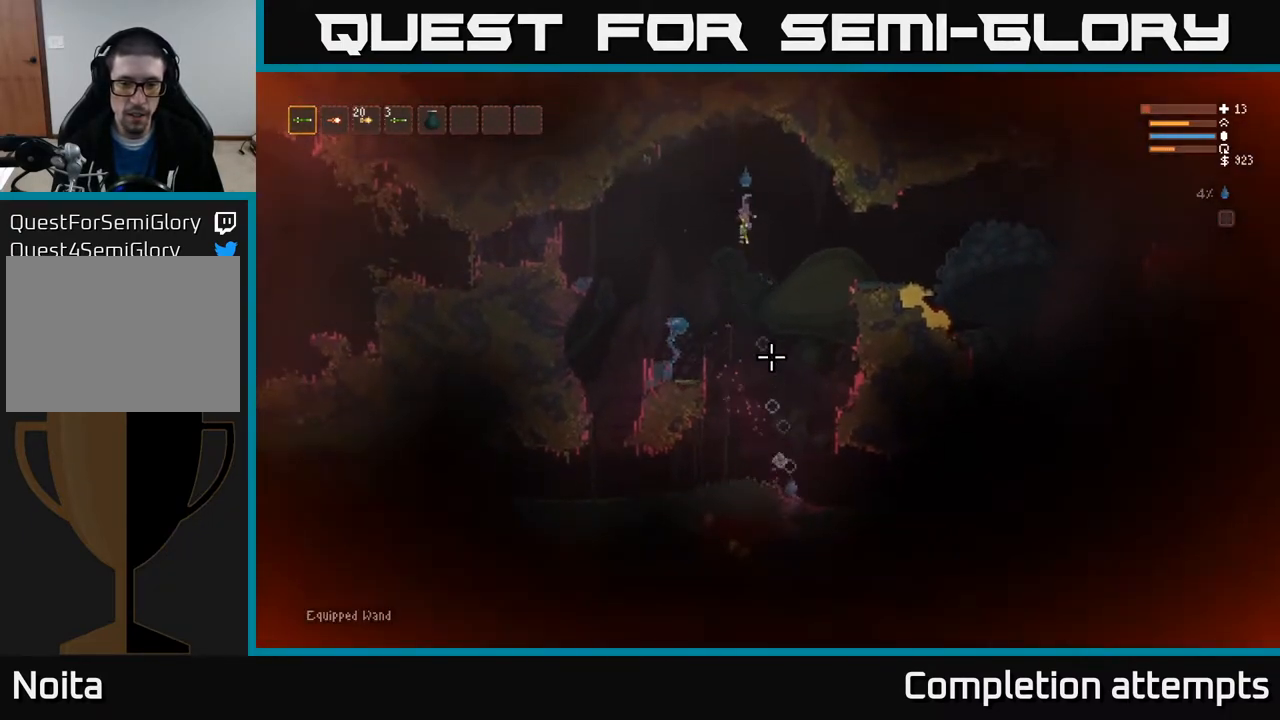
{"buttons": [], "left_stick": "right", "right_stick": "down", "events": [[83, "L2", "up"], [283, "L2", "down"], [417, "L2", "up"], [483, "left_stick", "right"]]}
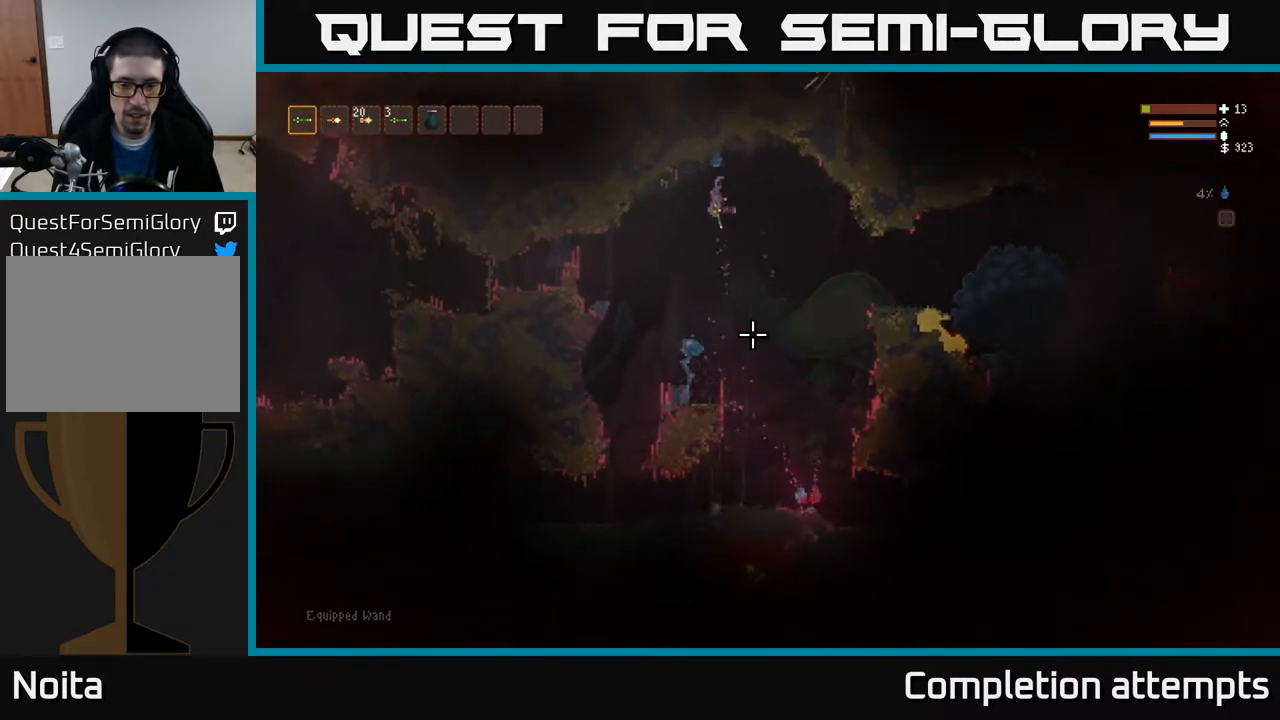
{"buttons": [], "left_stick": "left", "right_stick": "down", "events": [[33, "R2", "down"], [133, "left_stick", "center"], [350, "L2", "down"], [467, "left_stick", "left"], [483, "L2", "up"], [483, "R2", "up"]]}
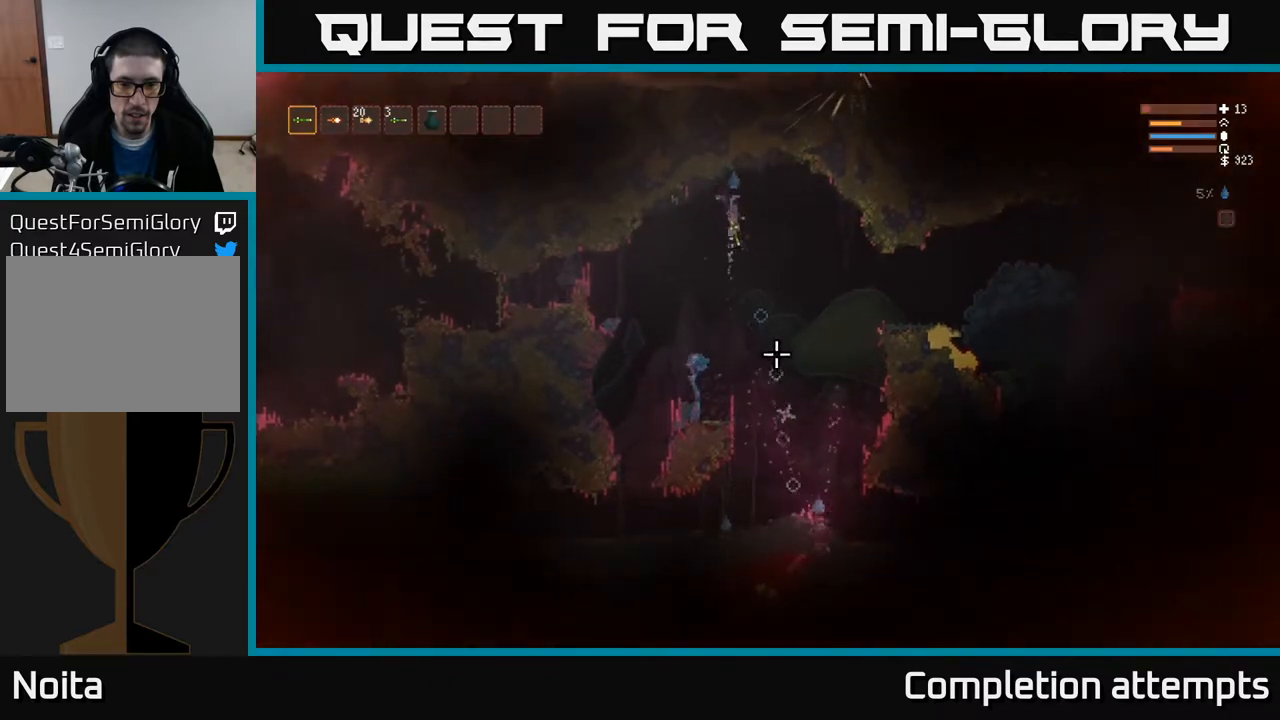
{"buttons": ["L2"], "left_stick": "right", "right_stick": "down", "events": [[133, "left_stick", "center"], [483, "L2", "down"], [500, "left_stick", "right"]]}
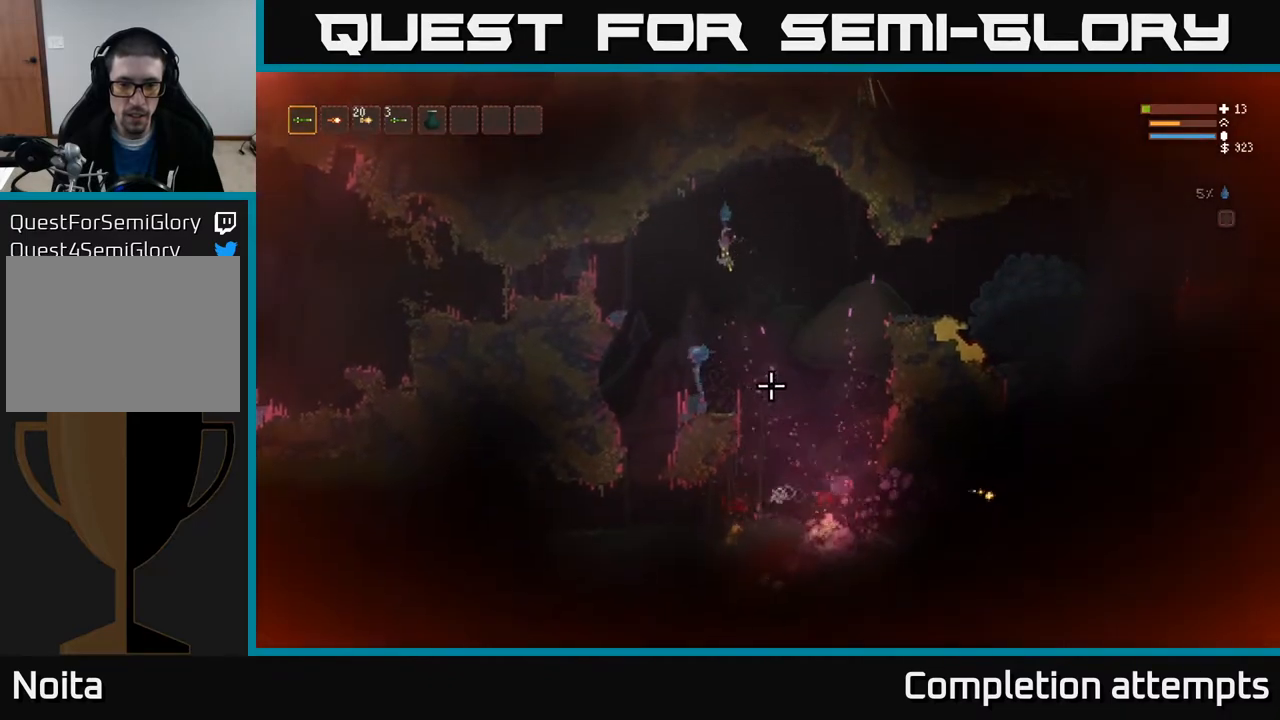
{"buttons": [], "left_stick": "right", "right_stick": "down", "events": [[117, "L2", "up"]]}
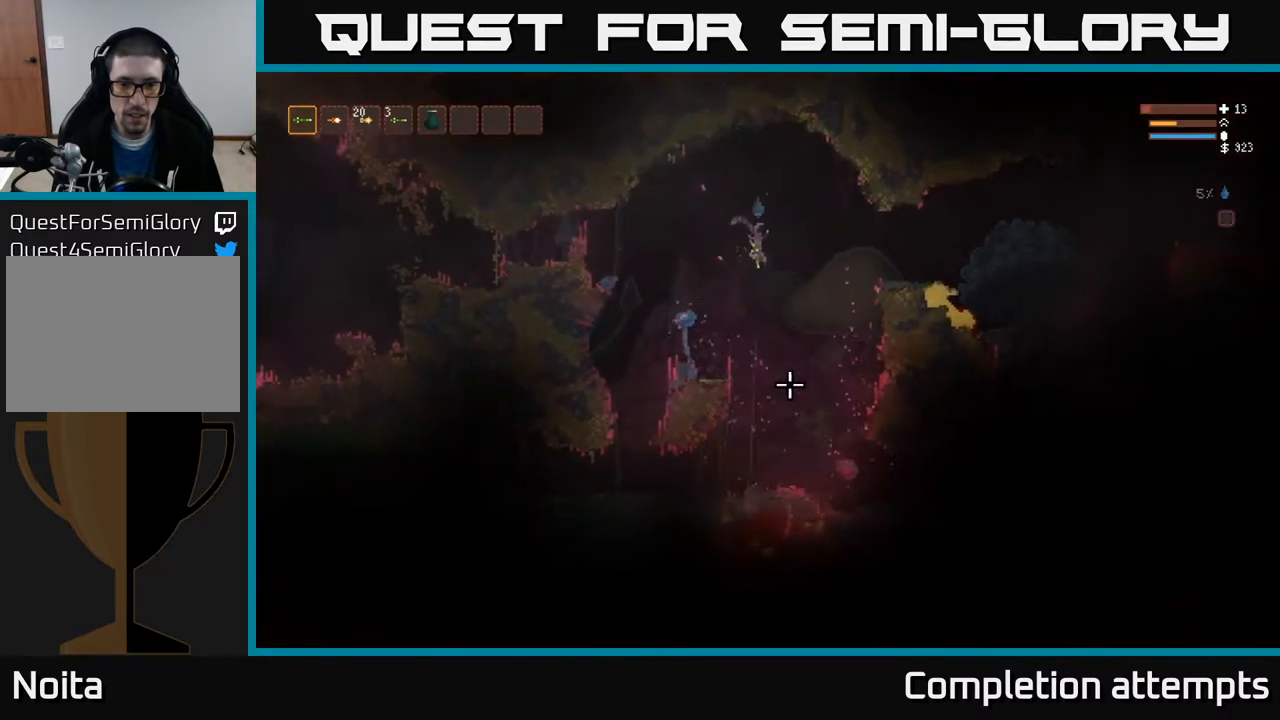
{"buttons": [], "left_stick": "center", "right_stick": "right", "events": [[33, "left_stick", "center"], [67, "right_stick", "down-right"], [200, "L2", "down"], [250, "right_stick", "right"], [317, "L2", "up"]]}
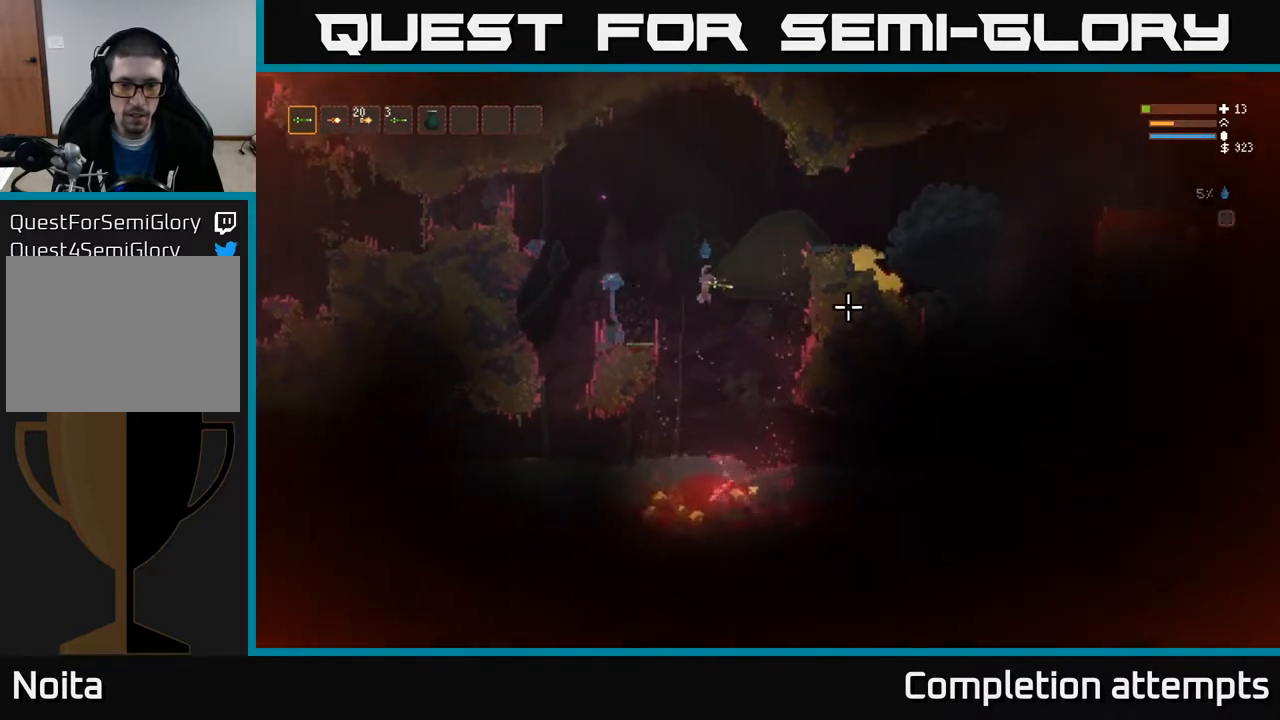
{"buttons": [], "left_stick": "right", "right_stick": "right", "events": [[150, "left_stick", "right"], [317, "L2", "down"], [450, "L2", "up"]]}
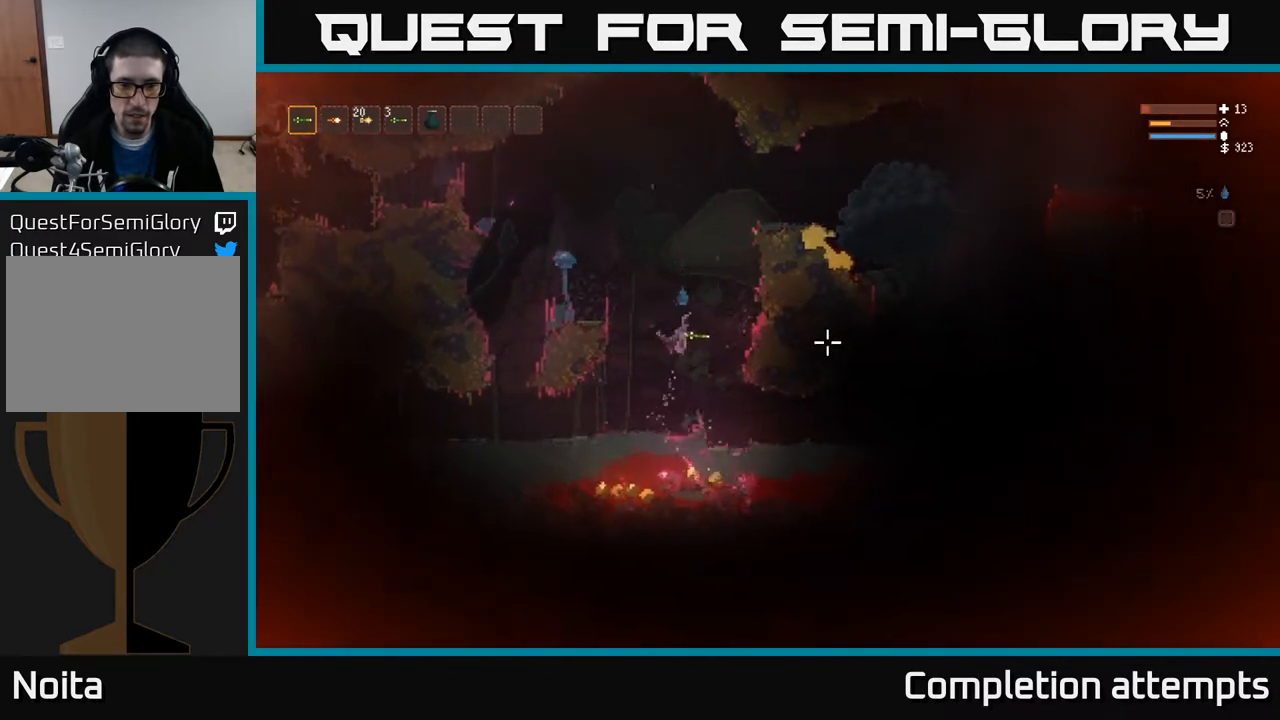
{"buttons": [], "left_stick": "left", "right_stick": "right", "events": [[33, "left_stick", "center"], [200, "left_stick", "right"], [400, "left_stick", "center"], [450, "left_stick", "left"]]}
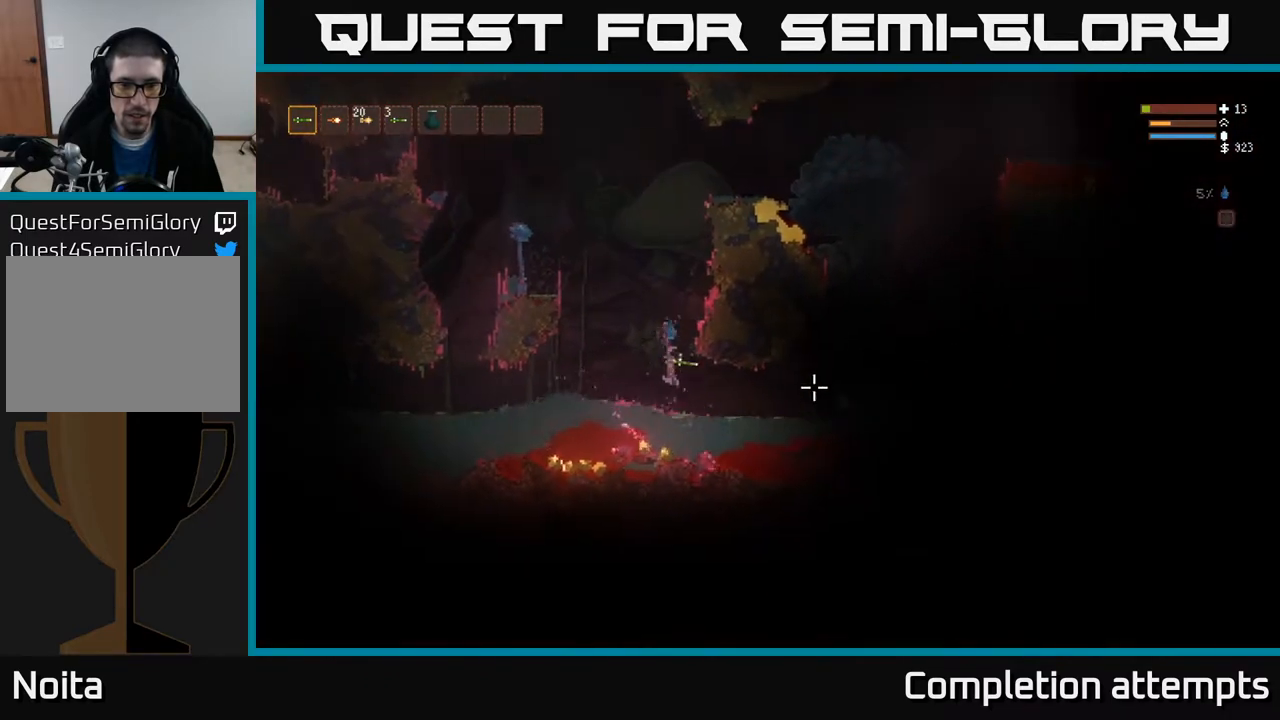
{"buttons": ["L2"], "left_stick": "left", "right_stick": "right", "events": [[200, "L2", "down"]]}